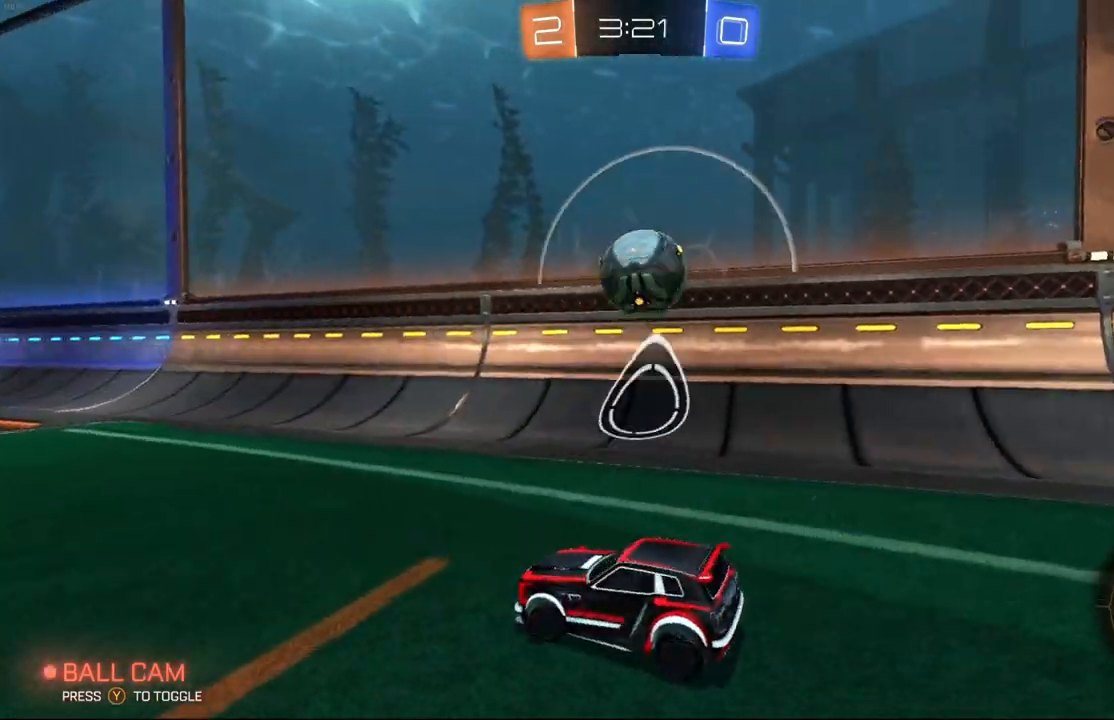
Gameplay with a controller (Xbox layout); each line is a JSON object with the inputs held at the frame after it. "events" lists button and stick changes between this image and that frame as [ms after this image, input, new state], when the widget could be followed in between. Not read: DPAD_DOWN DPAD_LEFT DPAD_RIGHT DPAD_UP L3 R3 SELECT START right_stick.
{"buttons": ["R2"], "left_stick": "center", "events": [[367, "left_stick", "center"]]}
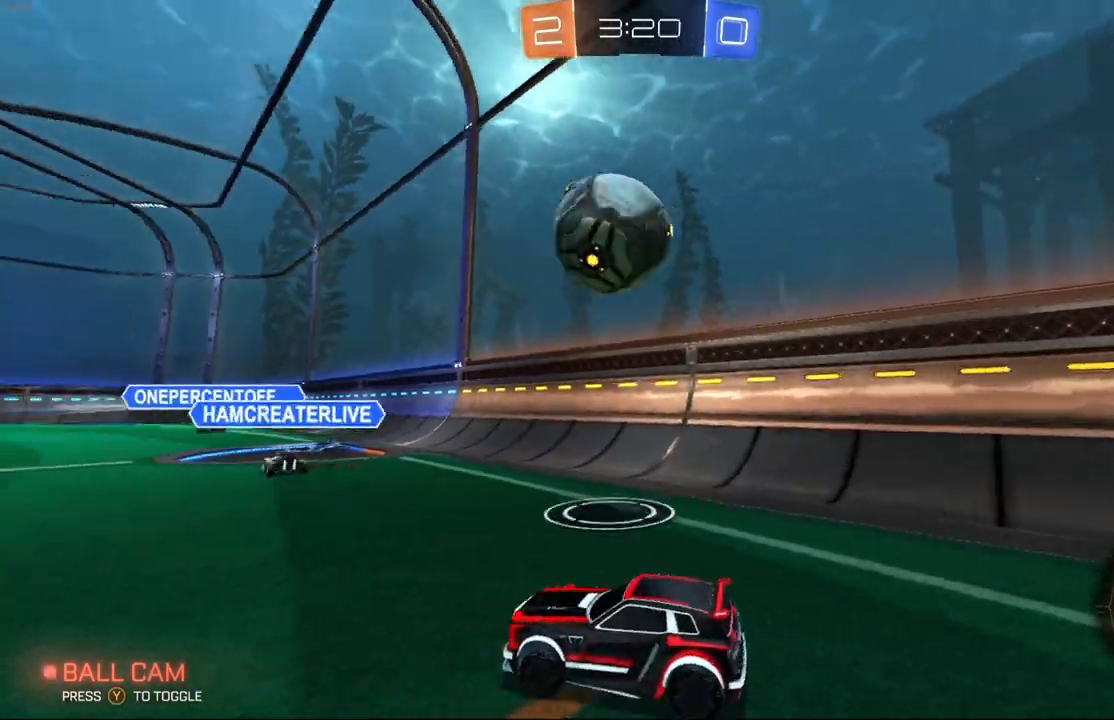
{"buttons": ["B", "R2"], "left_stick": "right", "events": [[100, "left_stick", "down"], [133, "A", "down"], [200, "B", "down"], [400, "A", "up"], [500, "left_stick", "right"]]}
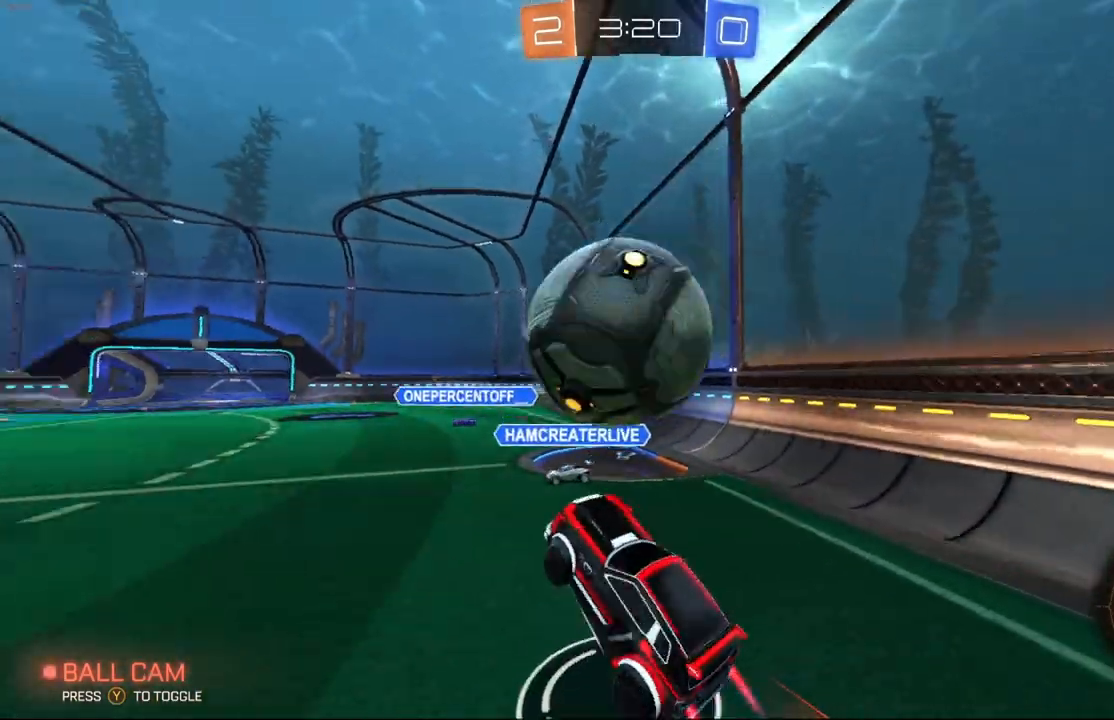
{"buttons": ["R1", "R2"], "left_stick": "up", "events": [[33, "left_stick", "up"], [67, "R1", "down"], [100, "A", "down"], [300, "A", "up"], [300, "left_stick", "down-left"], [467, "left_stick", "up"], [500, "B", "up"]]}
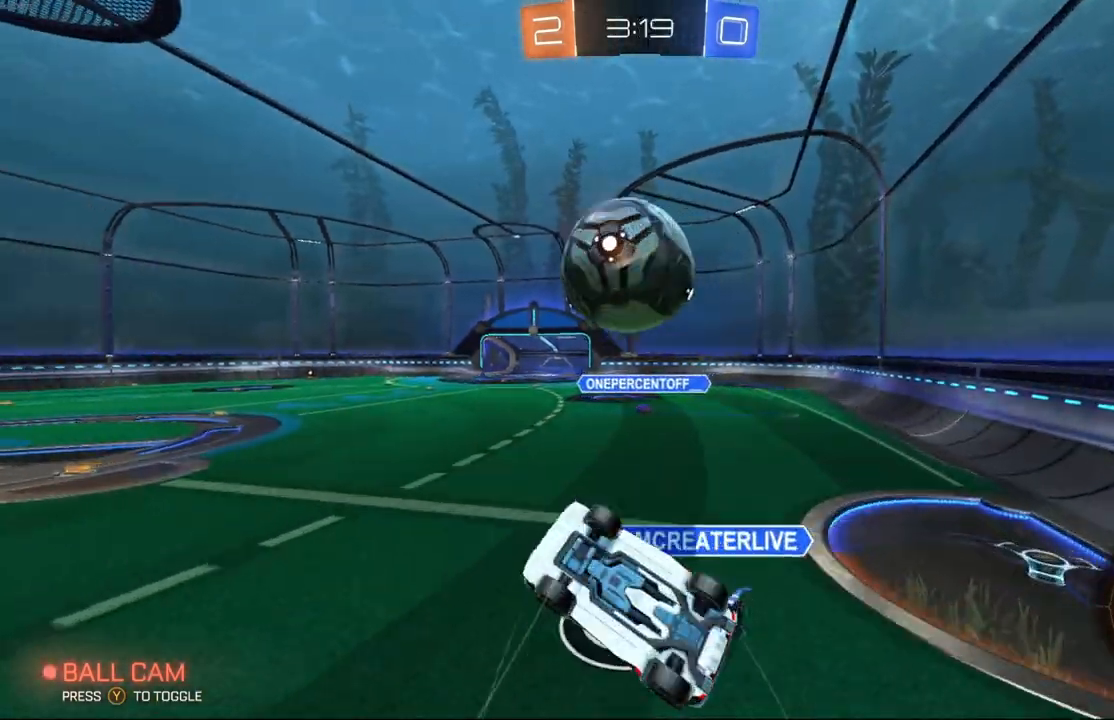
{"buttons": ["R2"], "left_stick": "left", "events": [[167, "R1", "up"], [333, "left_stick", "center"], [500, "left_stick", "left"]]}
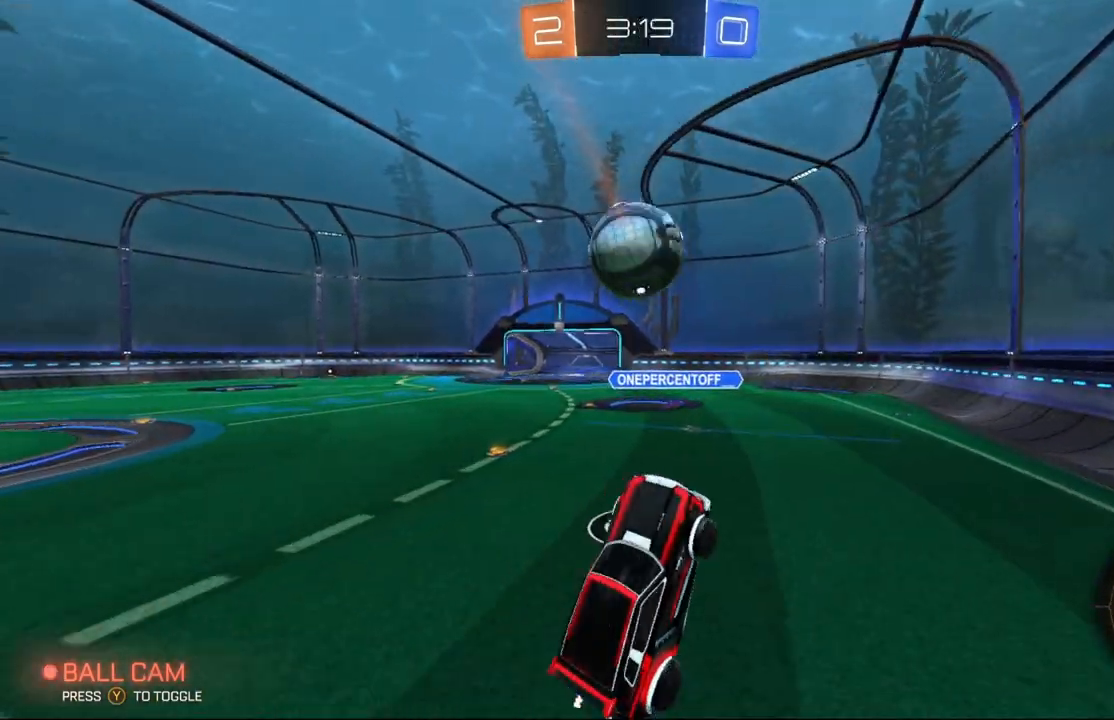
{"buttons": ["R2"], "left_stick": "left", "events": [[133, "left_stick", "up"], [300, "left_stick", "center"], [400, "left_stick", "left"]]}
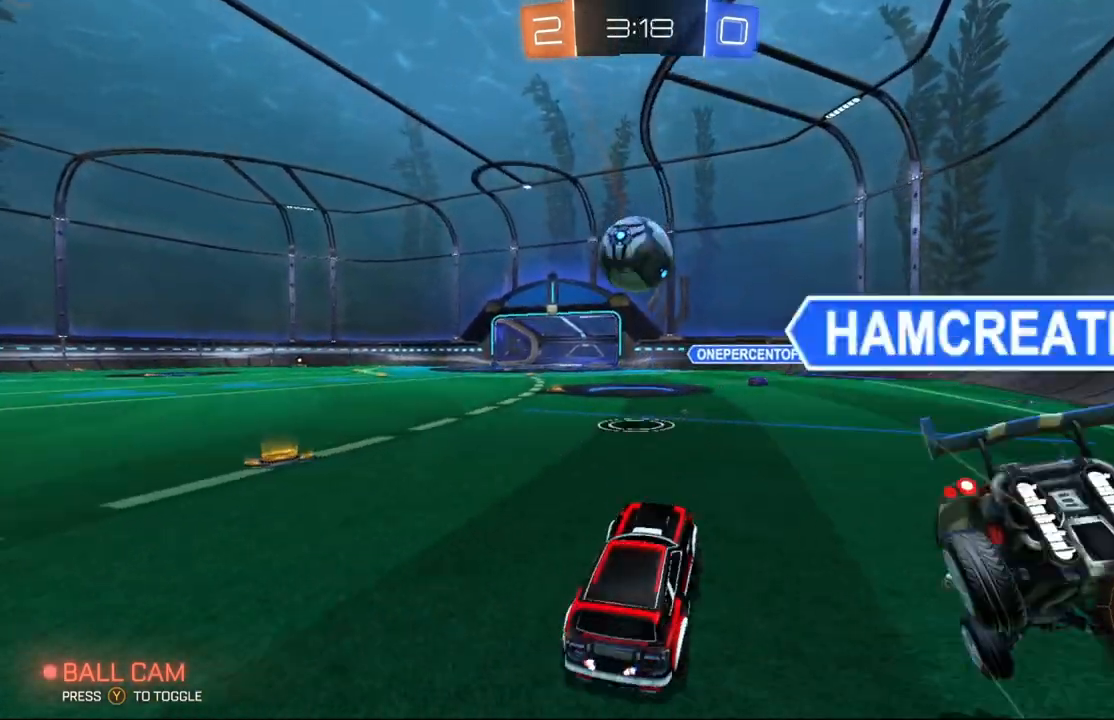
{"buttons": ["R2"], "left_stick": "center", "events": [[33, "left_stick", "center"], [233, "left_stick", "left"], [333, "left_stick", "center"]]}
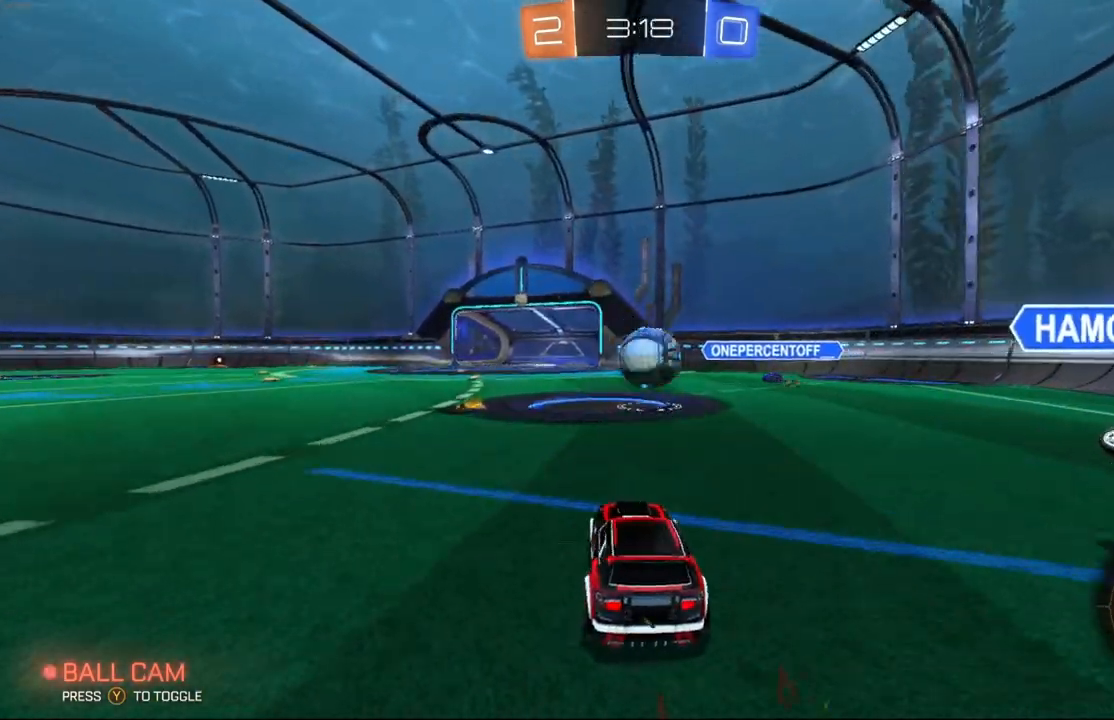
{"buttons": ["R2"], "left_stick": "center", "events": [[33, "left_stick", "down-right"], [100, "A", "down"], [167, "left_stick", "down"], [300, "A", "up"], [400, "left_stick", "center"]]}
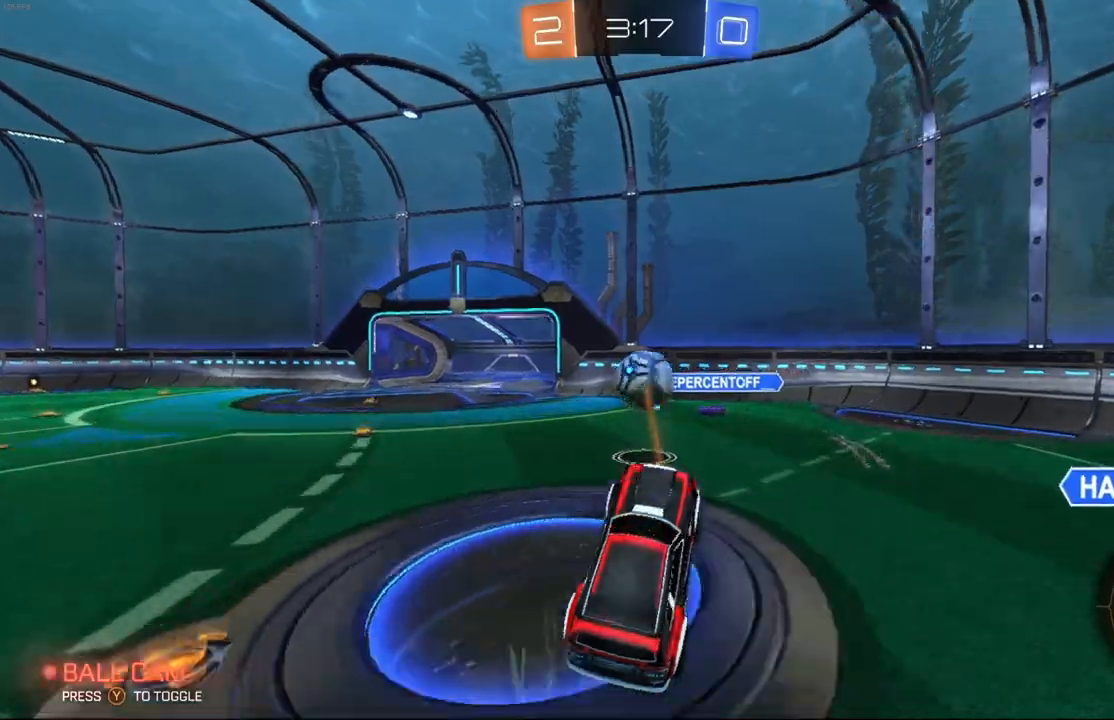
{"buttons": ["L1", "R2"], "left_stick": "left", "events": [[33, "left_stick", "up-right"], [200, "L1", "down"], [233, "A", "down"], [300, "left_stick", "up-left"], [400, "A", "up"], [400, "left_stick", "left"]]}
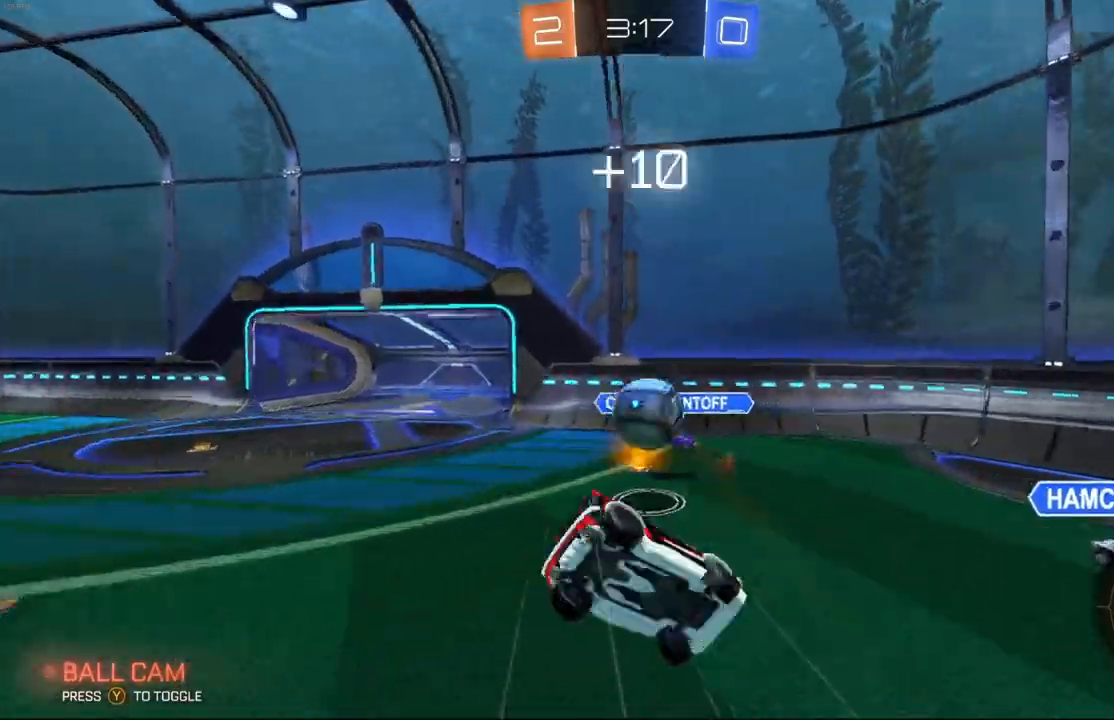
{"buttons": ["R2"], "left_stick": "left", "events": [[233, "L1", "up"], [267, "left_stick", "up-left"], [433, "left_stick", "left"]]}
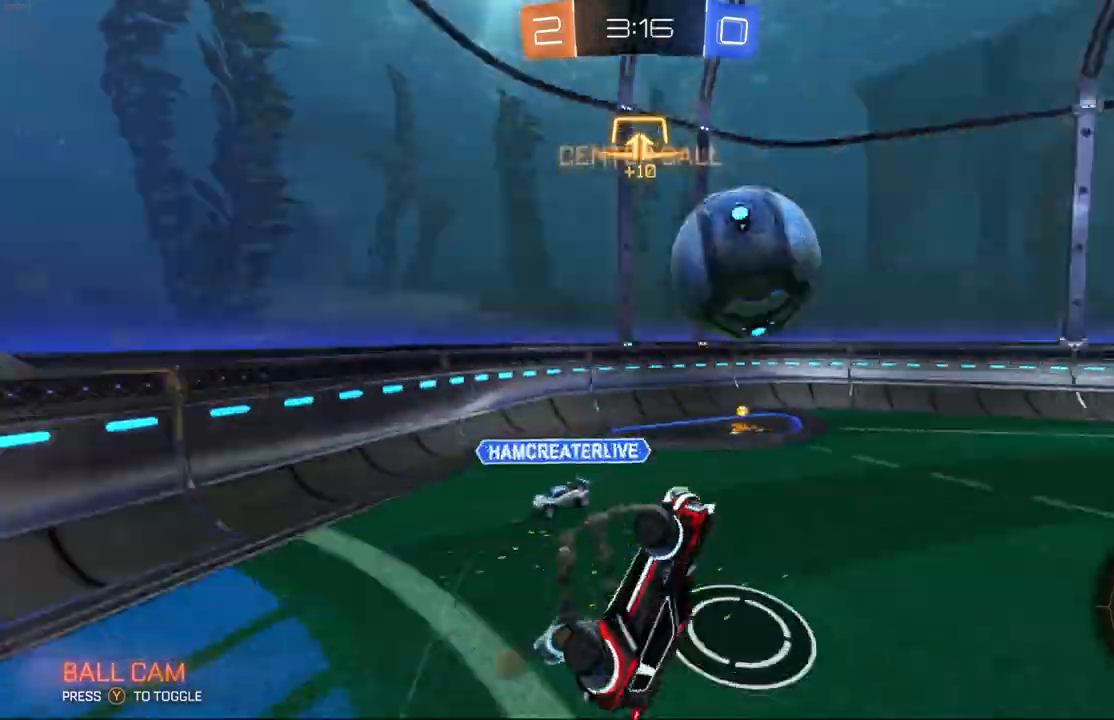
{"buttons": ["R2"], "left_stick": "center", "events": [[500, "left_stick", "center"]]}
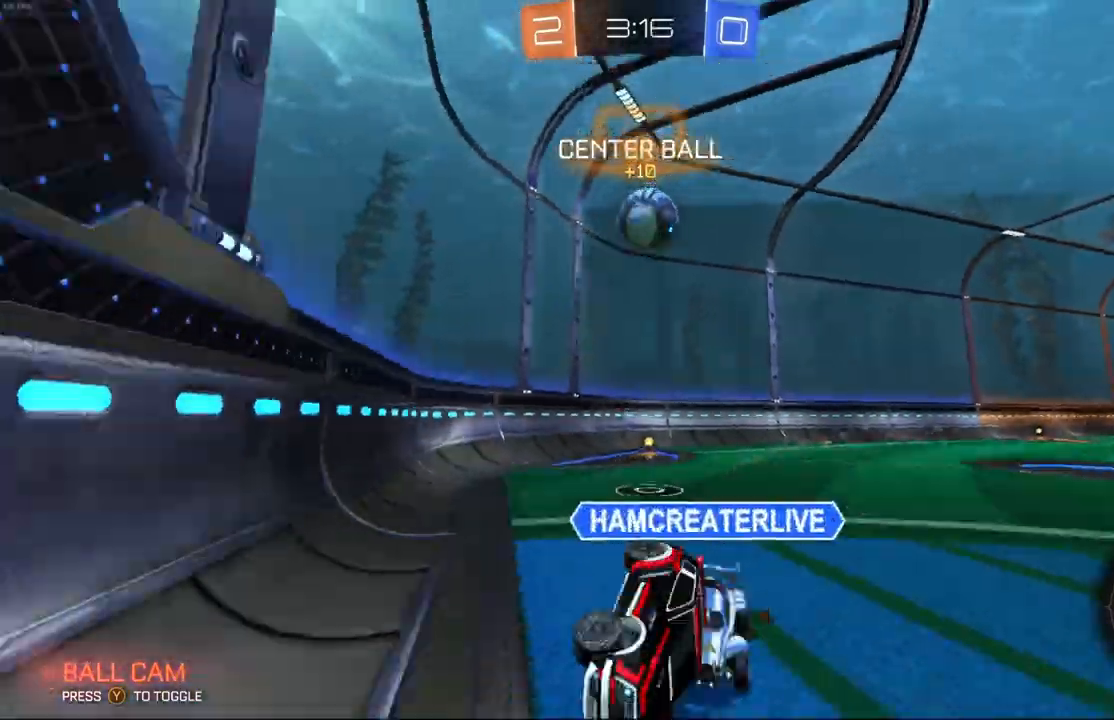
{"buttons": ["R2"], "left_stick": "left", "events": [[100, "left_stick", "left"]]}
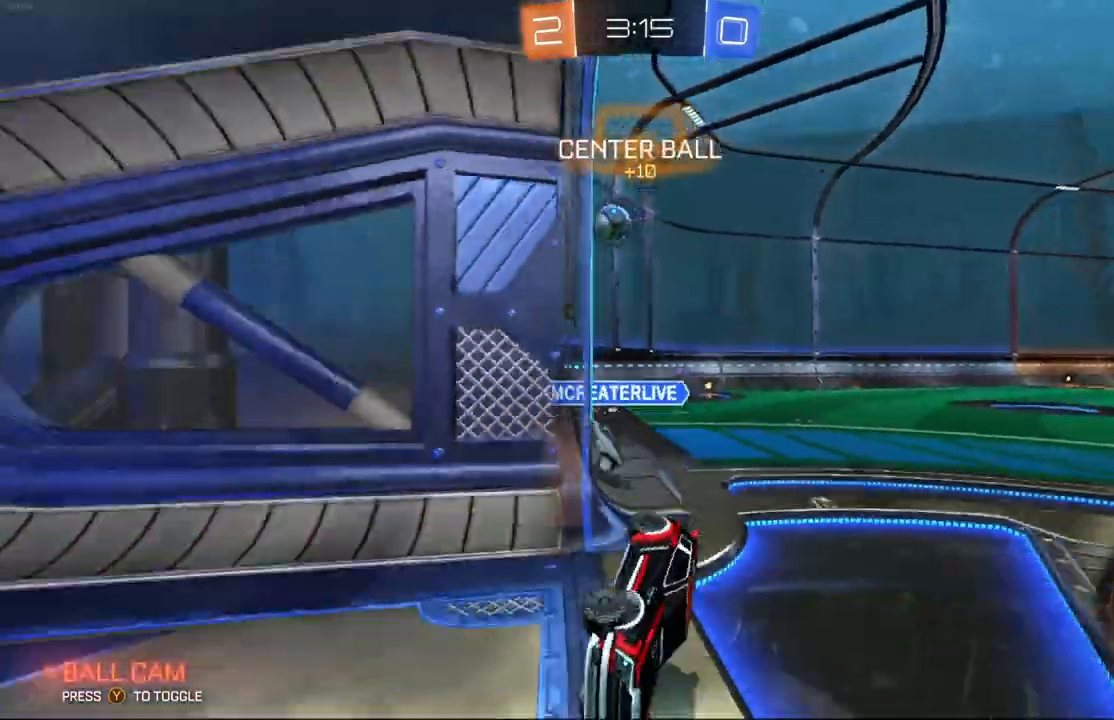
{"buttons": ["R2"], "left_stick": "left", "events": [[33, "left_stick", "center"], [233, "R1", "down"], [267, "left_stick", "left"], [433, "R1", "up"]]}
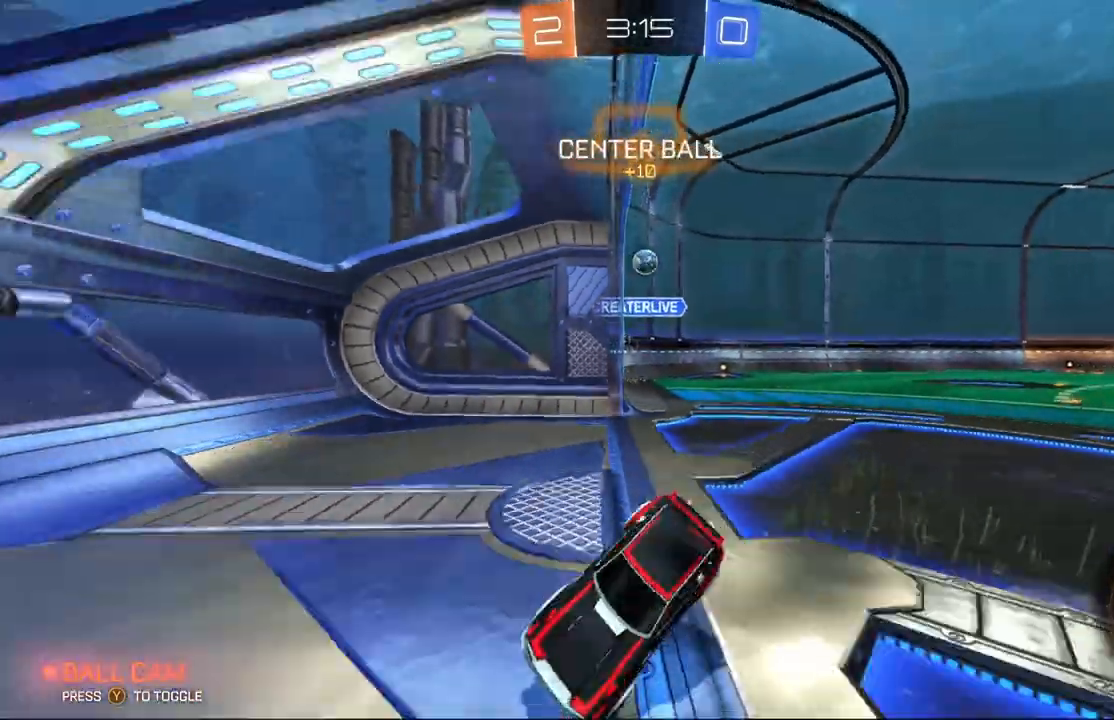
{"buttons": ["R2"], "left_stick": "right", "events": [[433, "left_stick", "right"]]}
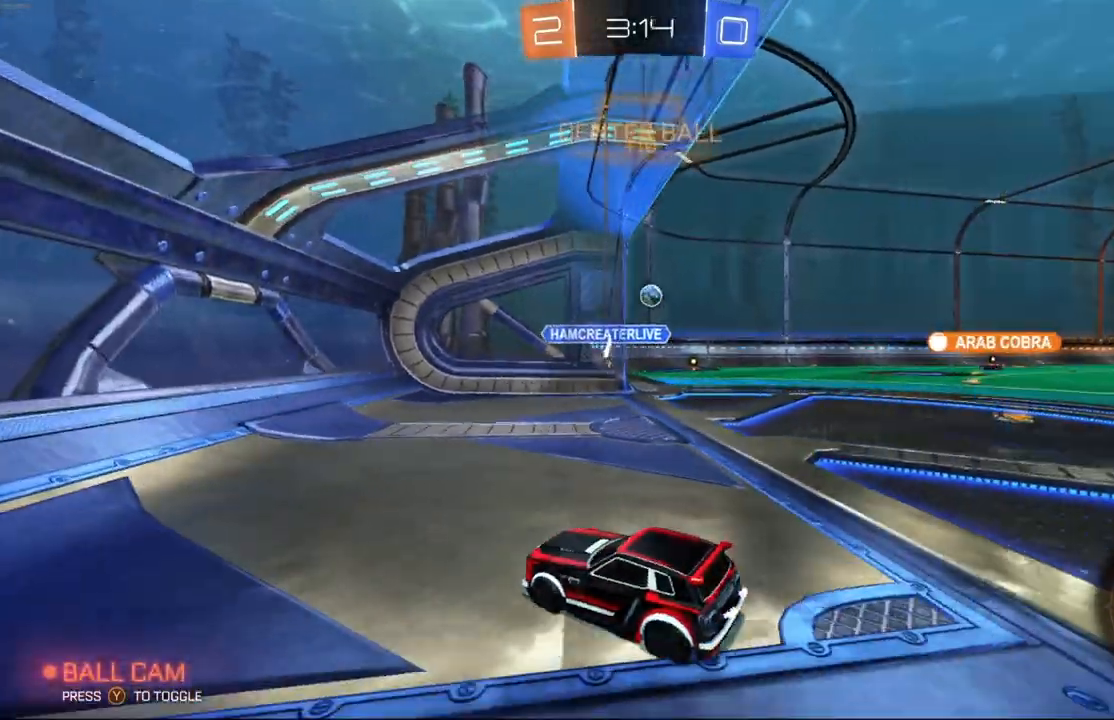
{"buttons": ["R2"], "left_stick": "right", "events": []}
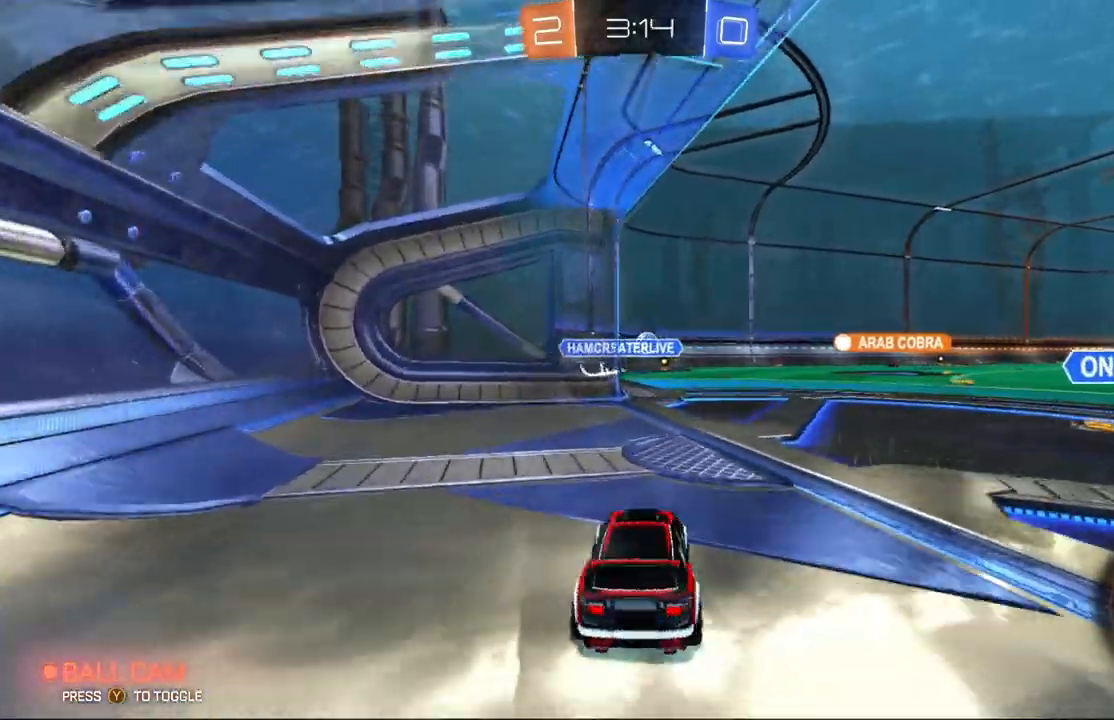
{"buttons": ["R2"], "left_stick": "right", "events": []}
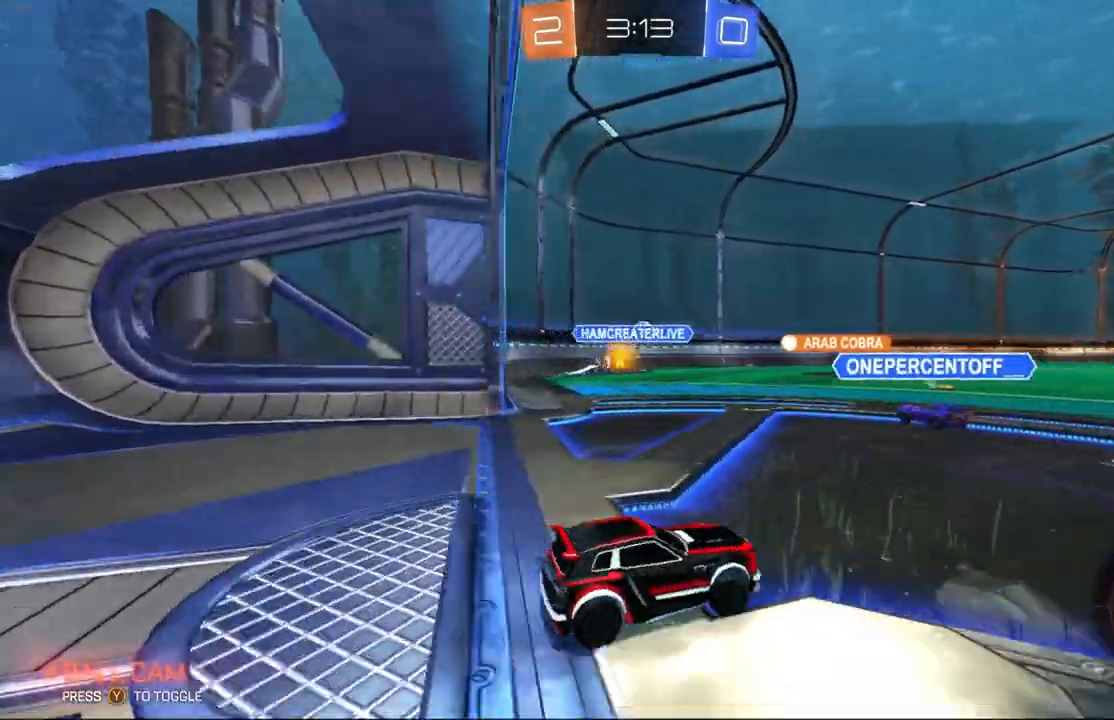
{"buttons": ["R2"], "left_stick": "center", "events": [[300, "Y", "down"], [400, "Y", "up"], [433, "left_stick", "center"]]}
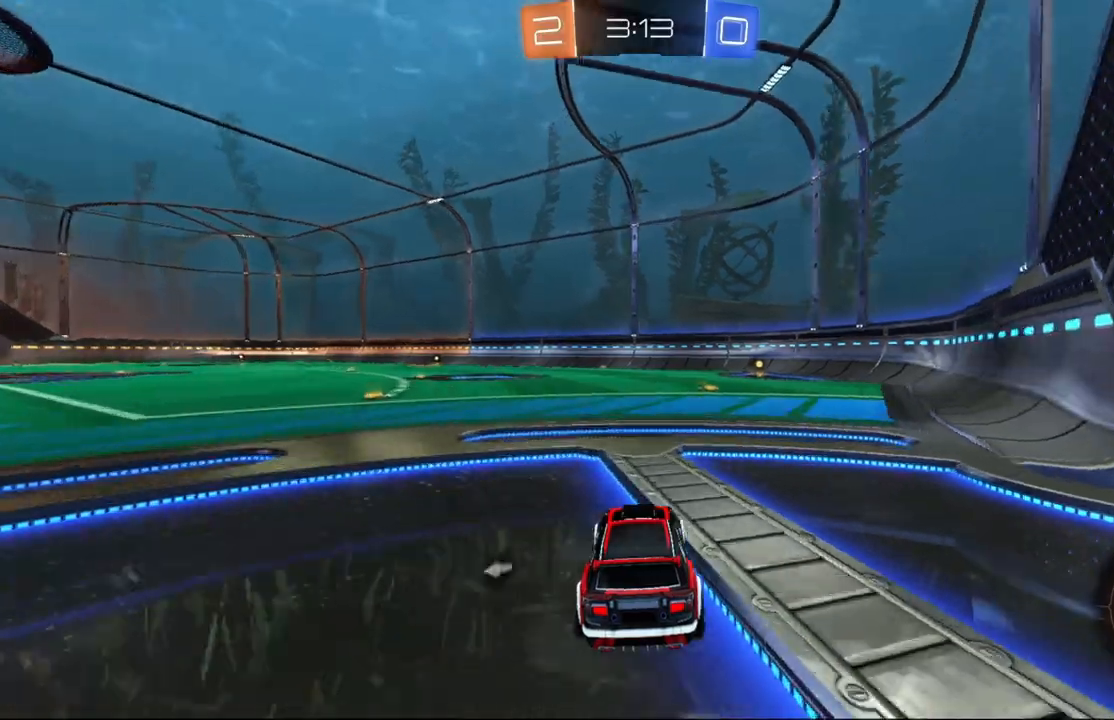
{"buttons": ["A", "R1", "R2"], "left_stick": "right", "events": [[200, "left_stick", "left"], [233, "A", "down"], [267, "R1", "down"], [300, "R1", "up"], [333, "A", "up"], [400, "A", "down"], [400, "R1", "down"], [400, "left_stick", "up-right"], [500, "left_stick", "right"]]}
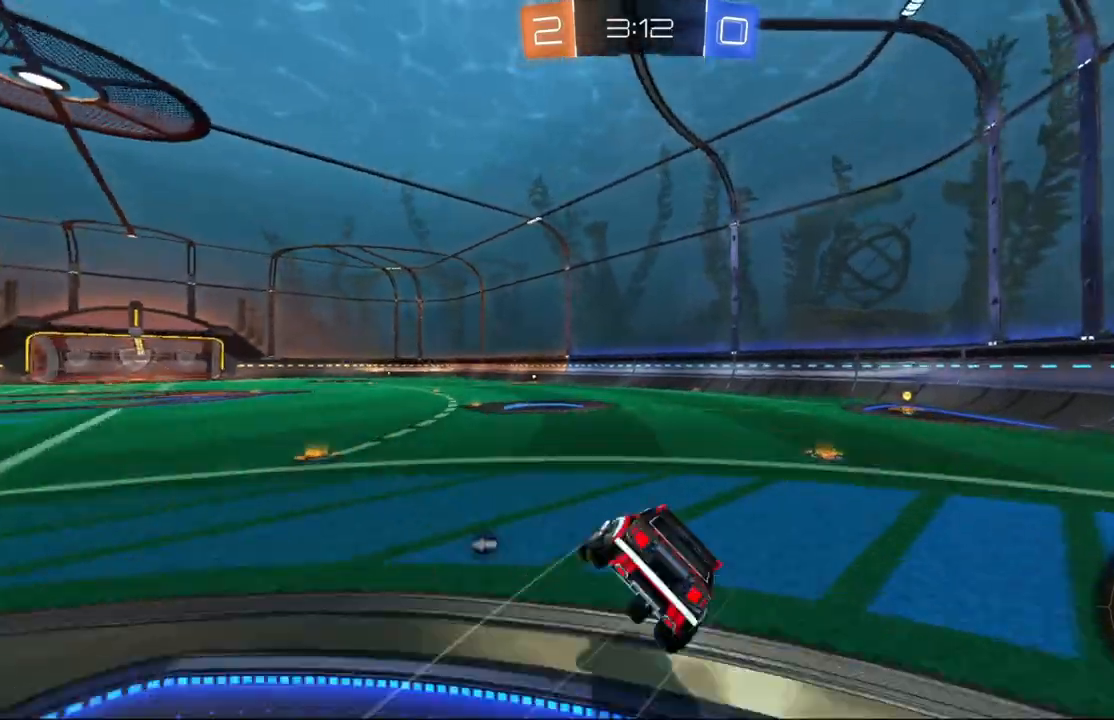
{"buttons": ["R2"], "left_stick": "right", "events": [[100, "R1", "up"], [133, "A", "up"]]}
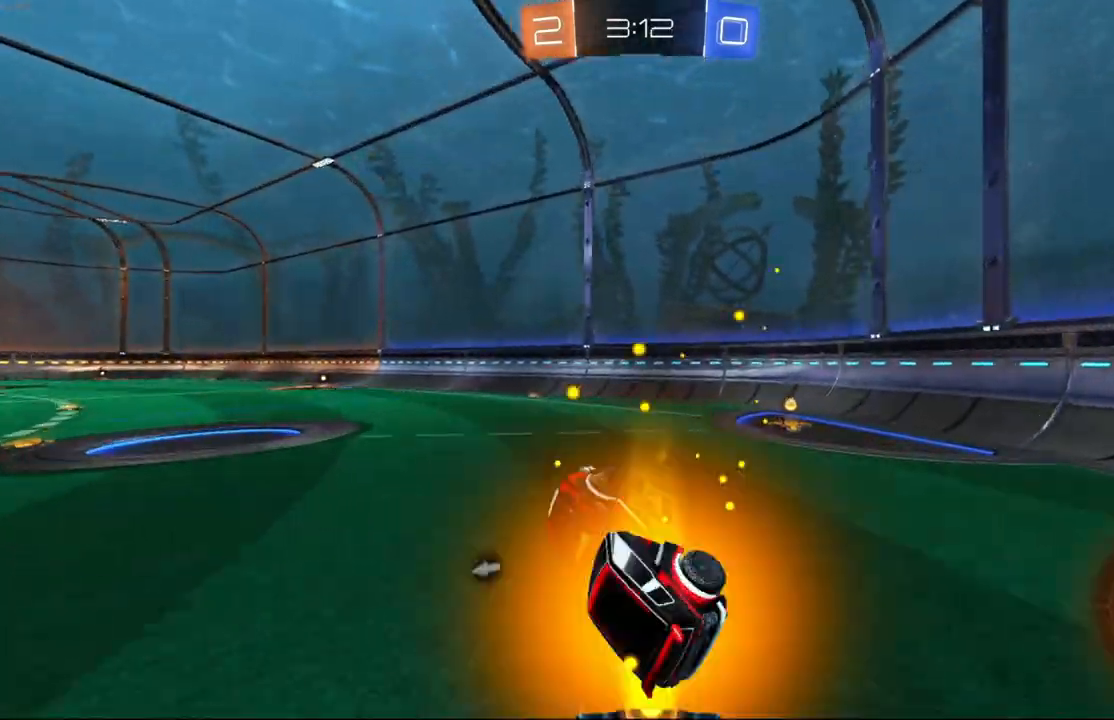
{"buttons": ["Y", "R2"], "left_stick": "down-right", "events": [[433, "left_stick", "down-right"], [500, "Y", "down"]]}
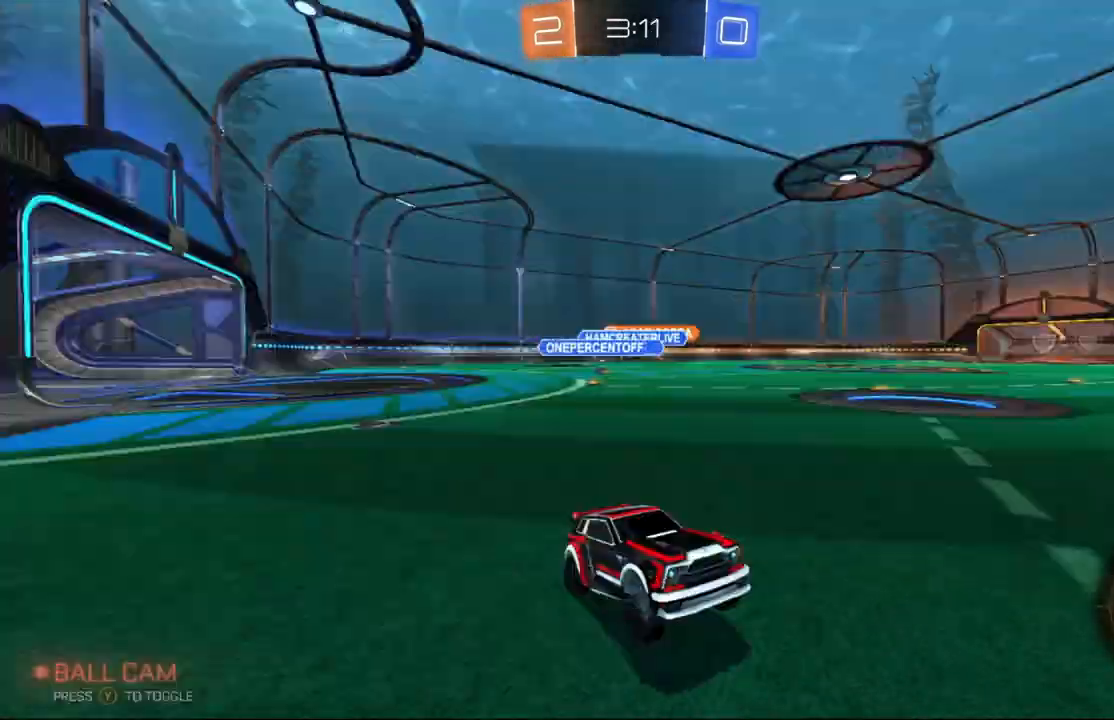
{"buttons": ["R2"], "left_stick": "left", "events": [[100, "B", "down"], [100, "left_stick", "left"], [133, "Y", "up"], [400, "B", "up"]]}
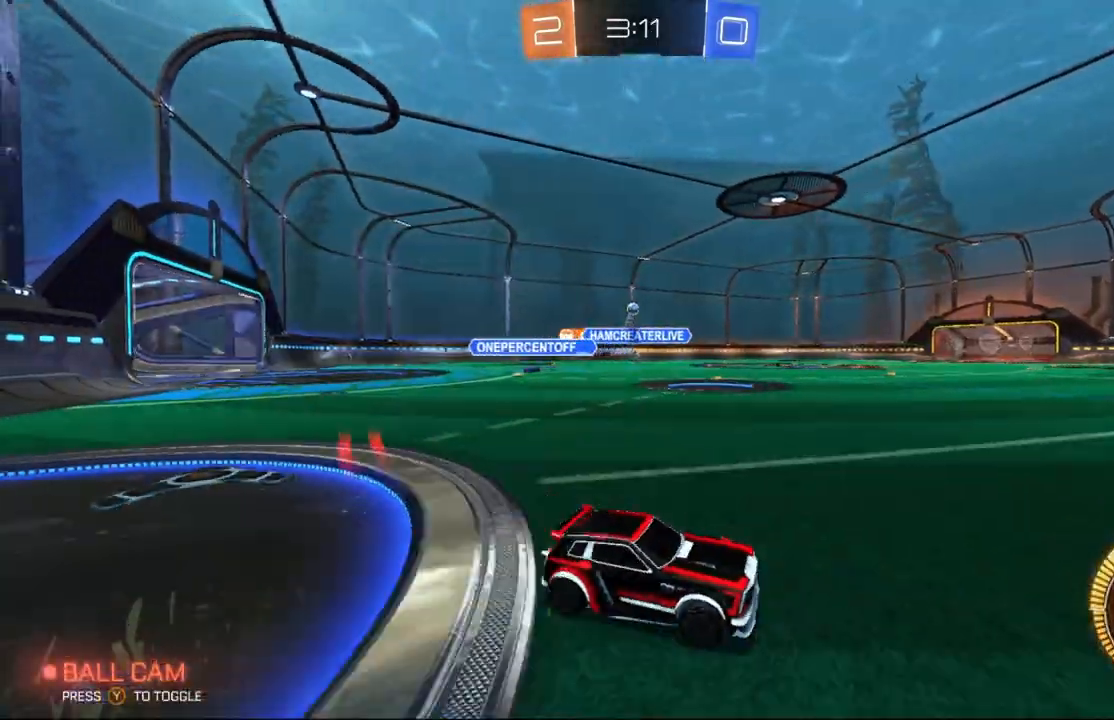
{"buttons": ["R2"], "left_stick": "left", "events": []}
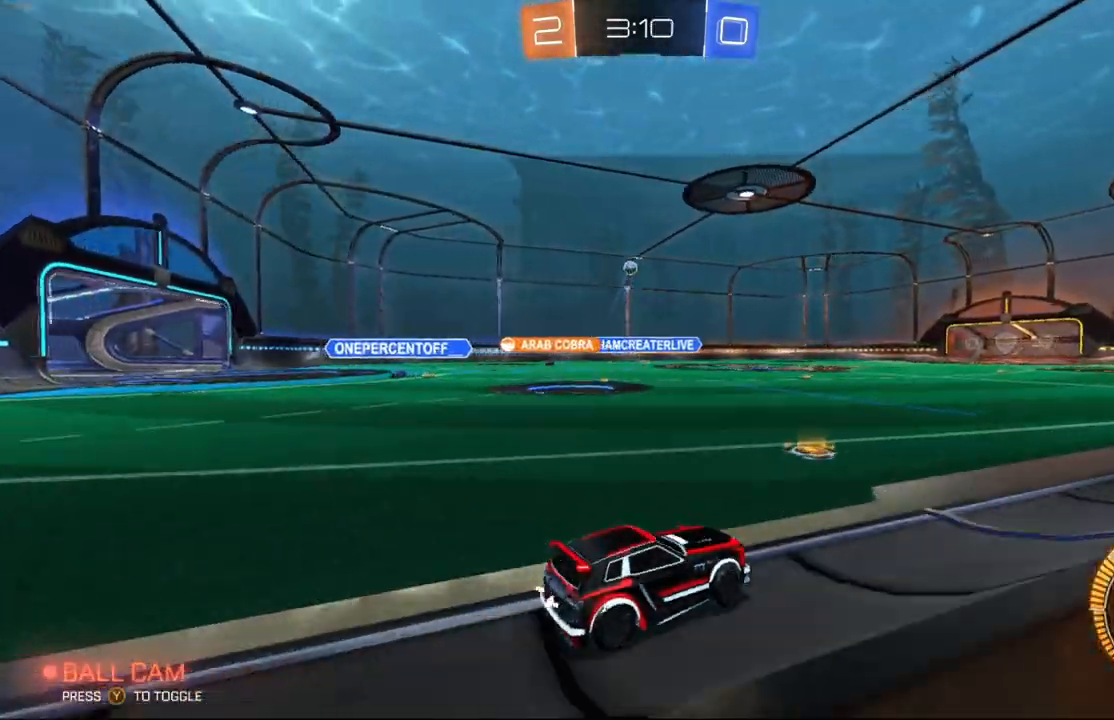
{"buttons": ["L2"], "left_stick": "right", "events": [[100, "left_stick", "center"], [167, "left_stick", "right"], [467, "L2", "down"], [500, "R2", "up"]]}
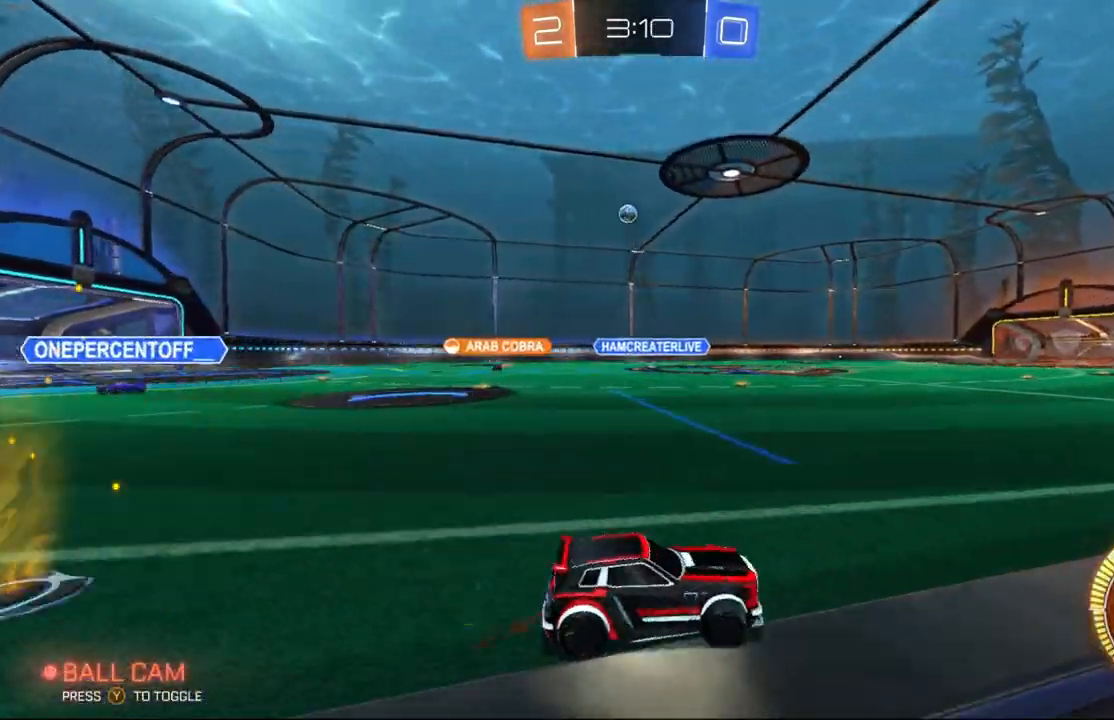
{"buttons": ["R2"], "left_stick": "center", "events": [[133, "L2", "up"], [133, "left_stick", "center"], [167, "R2", "down"], [267, "left_stick", "right"], [400, "left_stick", "center"]]}
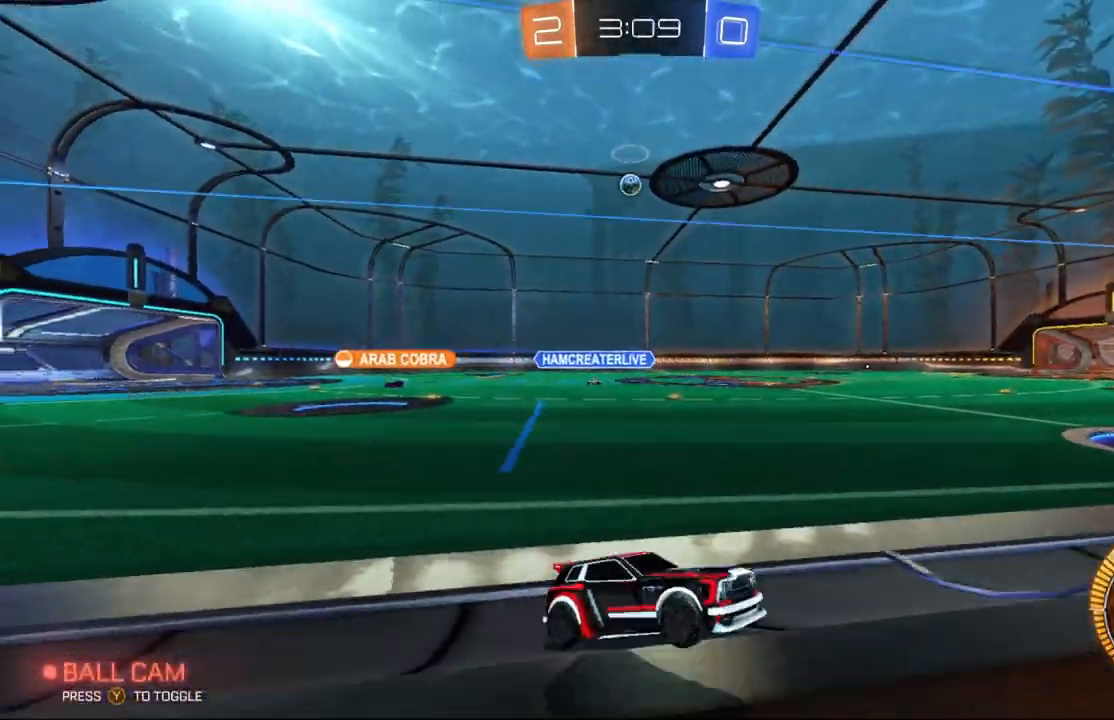
{"buttons": ["R2"], "left_stick": "center", "events": [[133, "left_stick", "left"], [300, "left_stick", "center"]]}
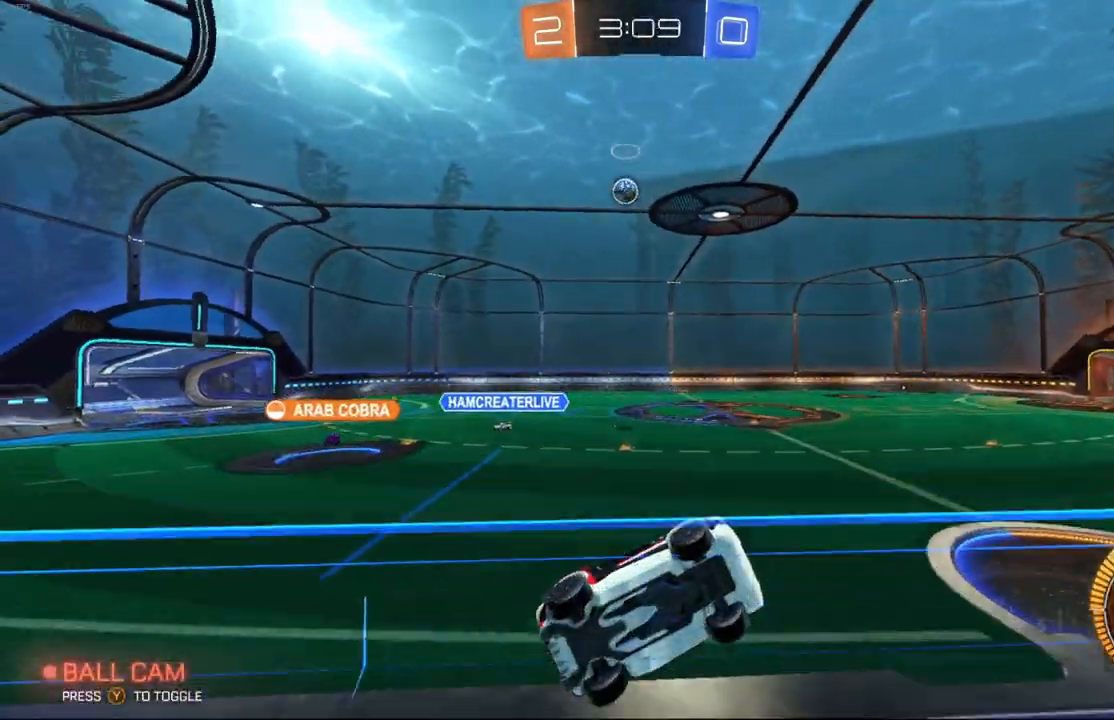
{"buttons": ["R2"], "left_stick": "right", "events": [[233, "left_stick", "right"], [267, "X", "down"], [467, "X", "up"]]}
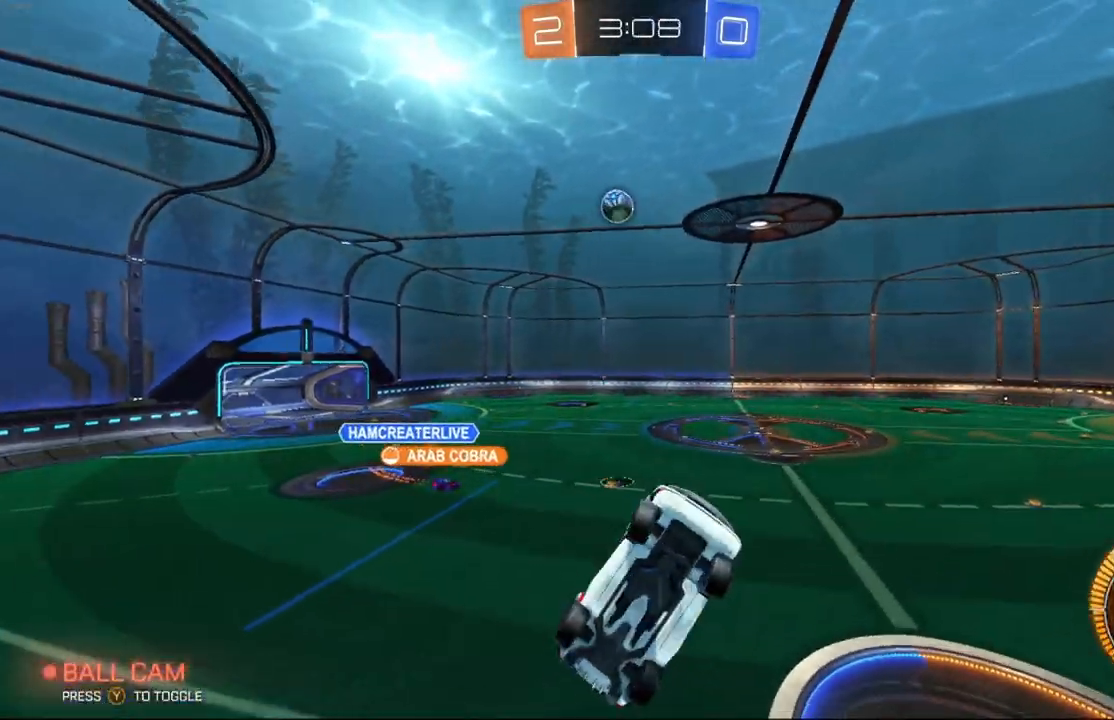
{"buttons": ["R2"], "left_stick": "right", "events": [[100, "X", "down"], [200, "X", "up"]]}
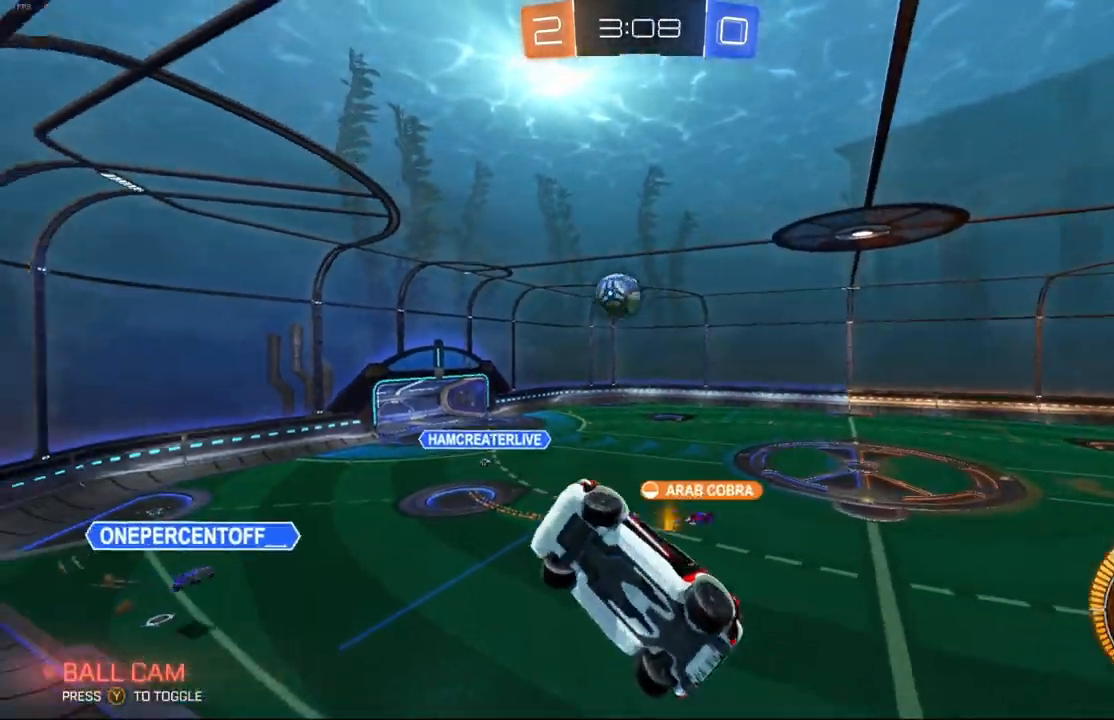
{"buttons": ["X", "R2"], "left_stick": "right", "events": [[400, "X", "down"]]}
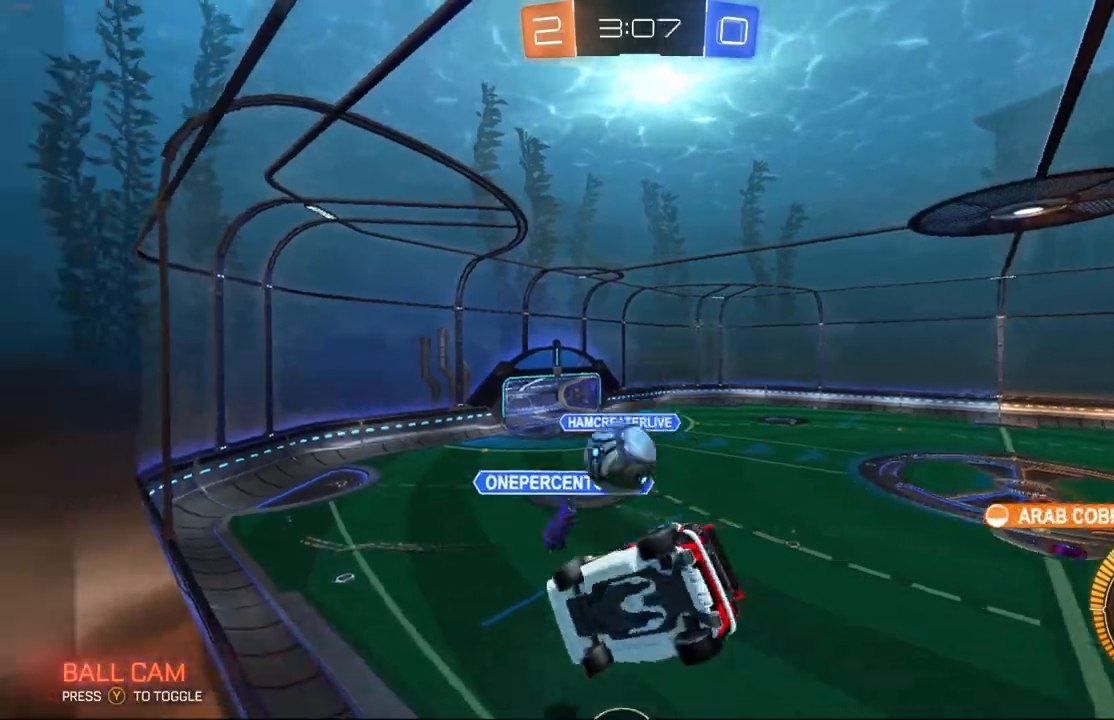
{"buttons": ["R2"], "left_stick": "right", "events": [[33, "X", "up"]]}
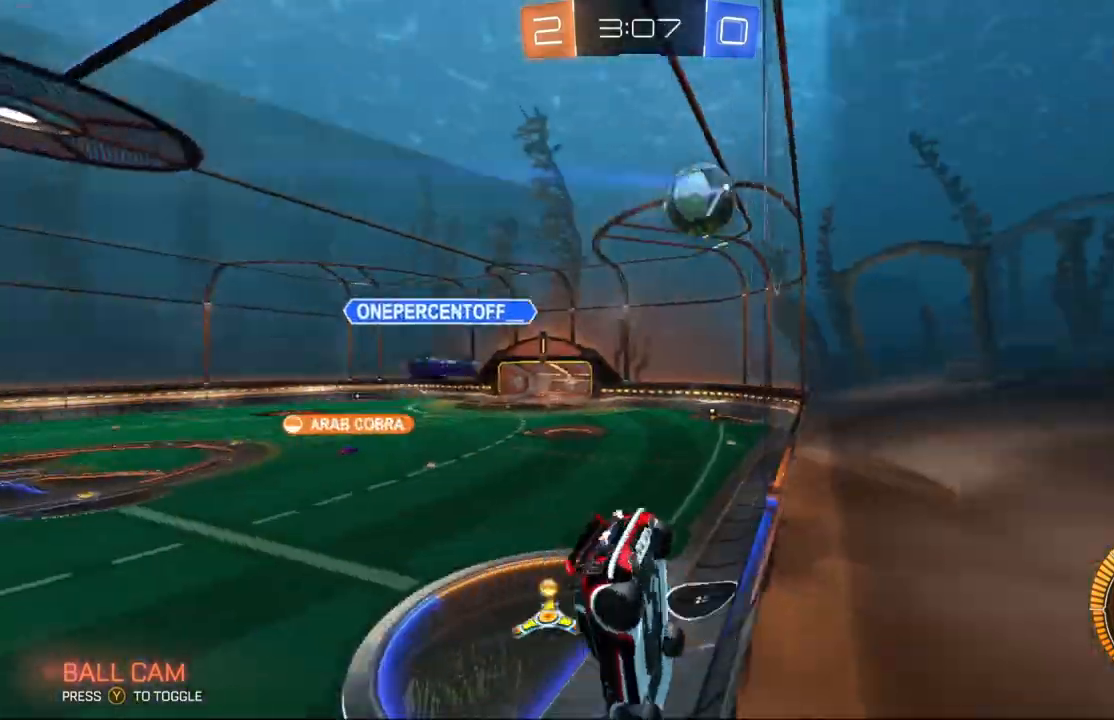
{"buttons": ["R2"], "left_stick": "center", "events": [[100, "B", "down"], [167, "left_stick", "center"], [500, "B", "up"]]}
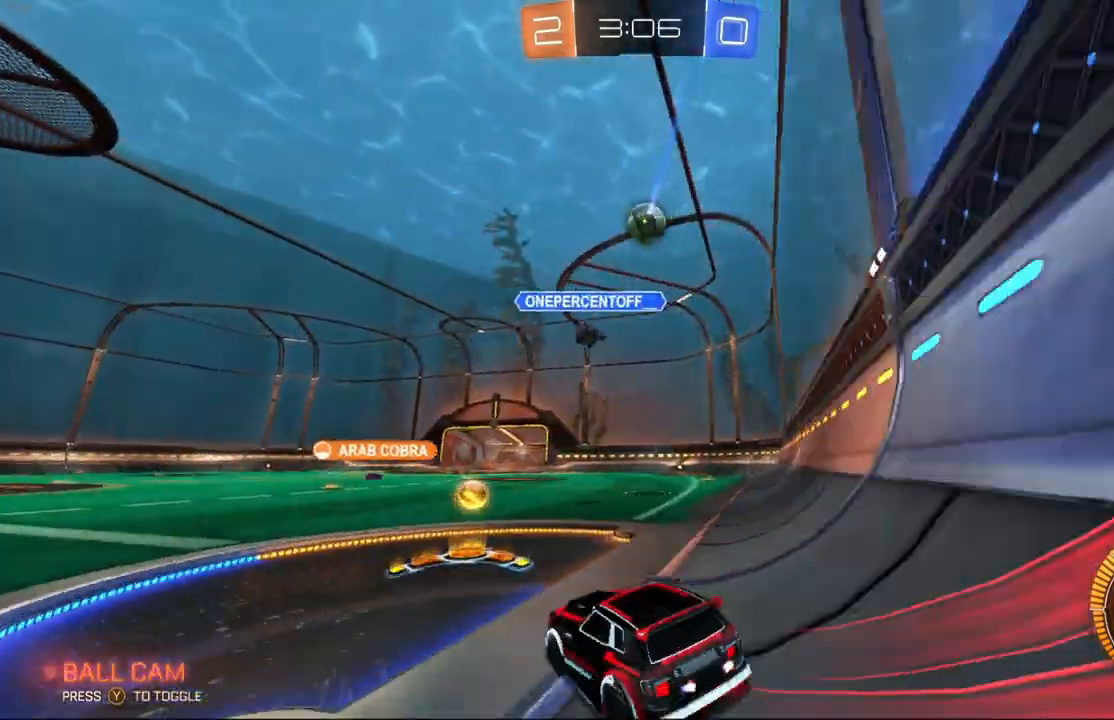
{"buttons": ["L1", "R2"], "left_stick": "down-left", "events": [[33, "left_stick", "right"], [100, "B", "down"], [133, "L1", "down"], [167, "A", "down"], [200, "left_stick", "up-right"], [233, "A", "up"], [233, "B", "up"], [300, "A", "down"], [300, "B", "down"], [367, "left_stick", "left"], [467, "A", "up"], [467, "left_stick", "down-left"], [500, "B", "up"]]}